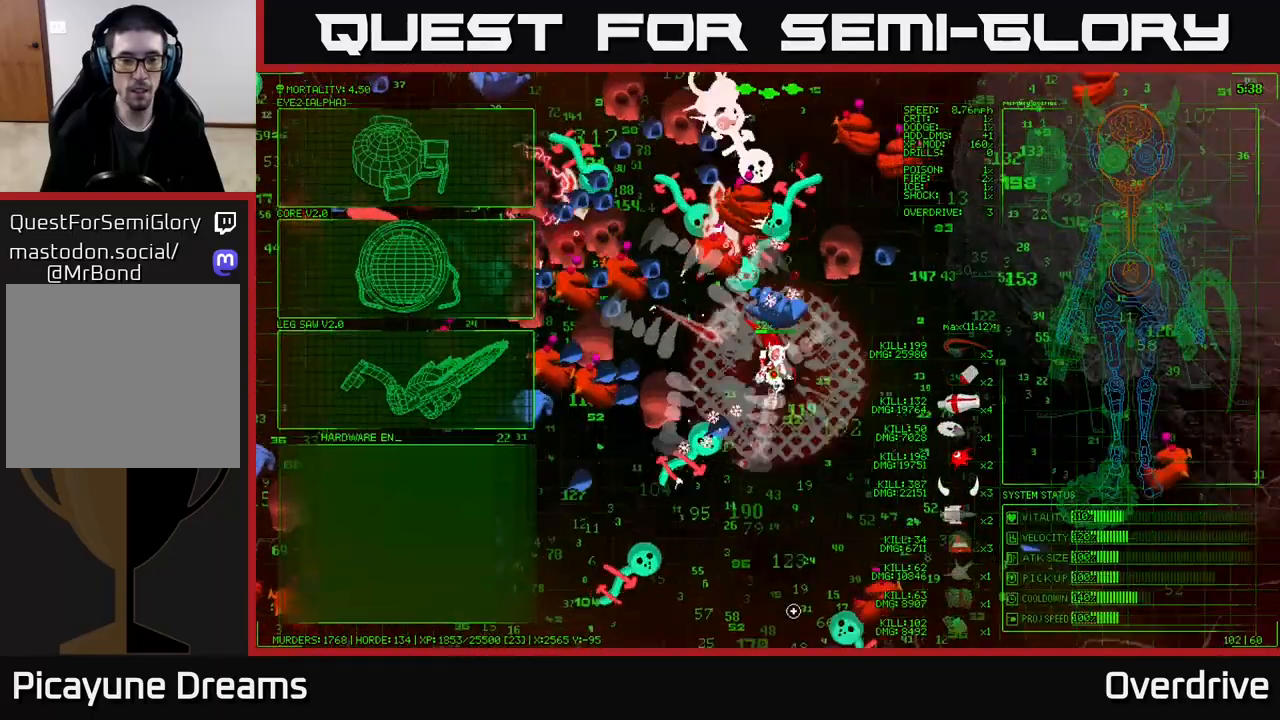
Gameplay with a controller (Xbox layout); each line is a JSON object with the inputs held at the frame after it. "events" lists button and stick changes between this image and that frame as [ms after this image, input, new state], when the widget could be followed in between.
{"buttons": [], "left_stick": "center", "right_stick": "center", "events": [[33, "left_stick", "down-right"], [450, "left_stick", "center"], [450, "right_stick", "center"]]}
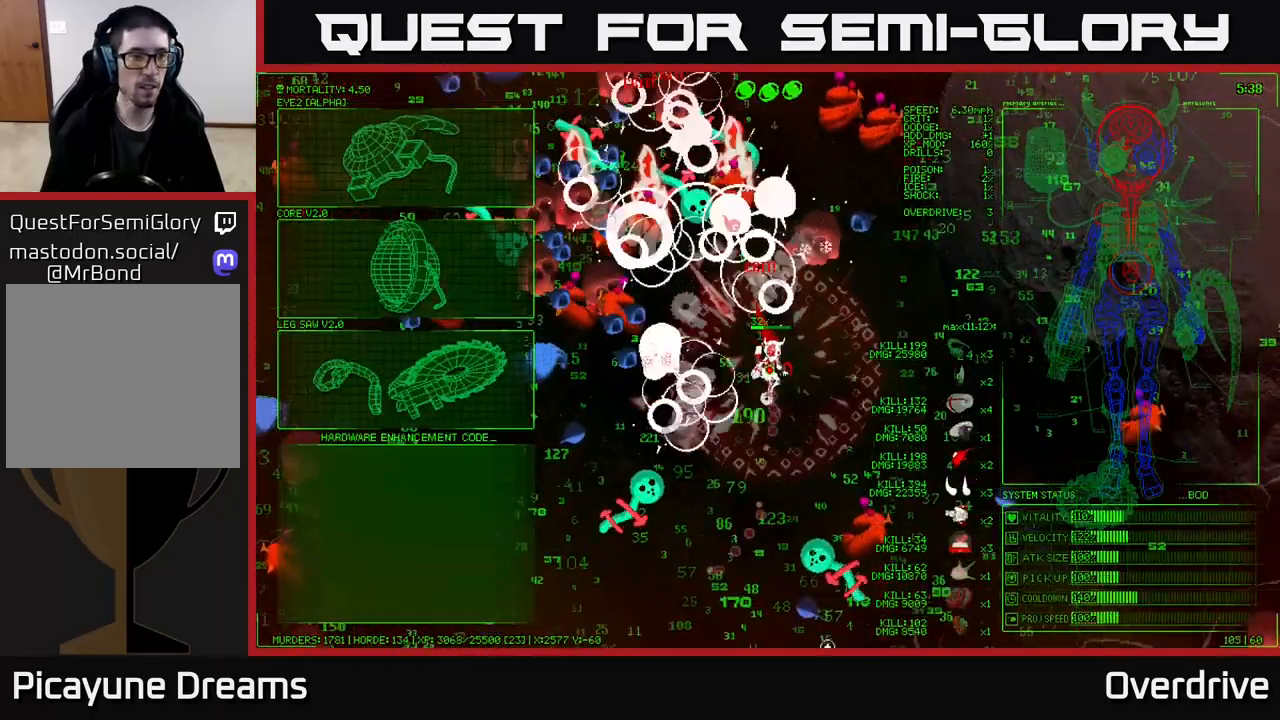
{"buttons": [], "left_stick": "up-left", "right_stick": "center", "events": [[83, "left_stick", "down-left"], [283, "left_stick", "up-left"]]}
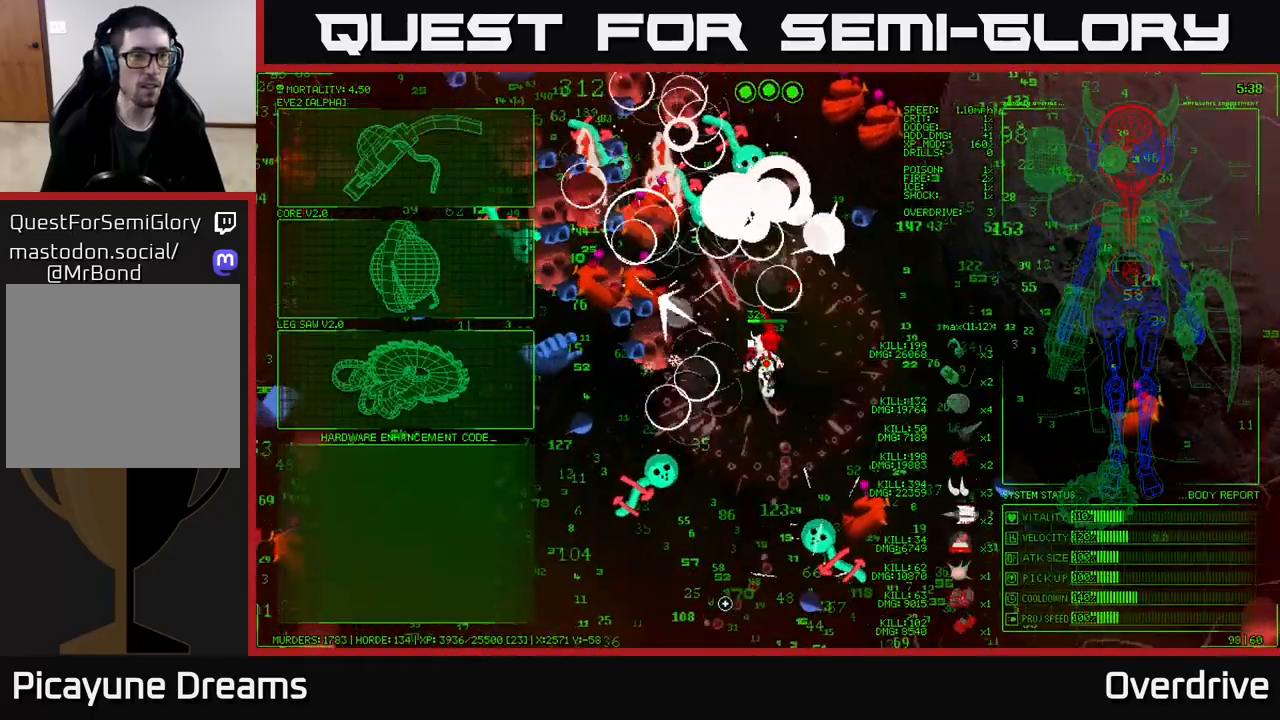
{"buttons": [], "left_stick": "up-left", "right_stick": "center", "events": [[333, "left_stick", "left"], [467, "left_stick", "up-left"]]}
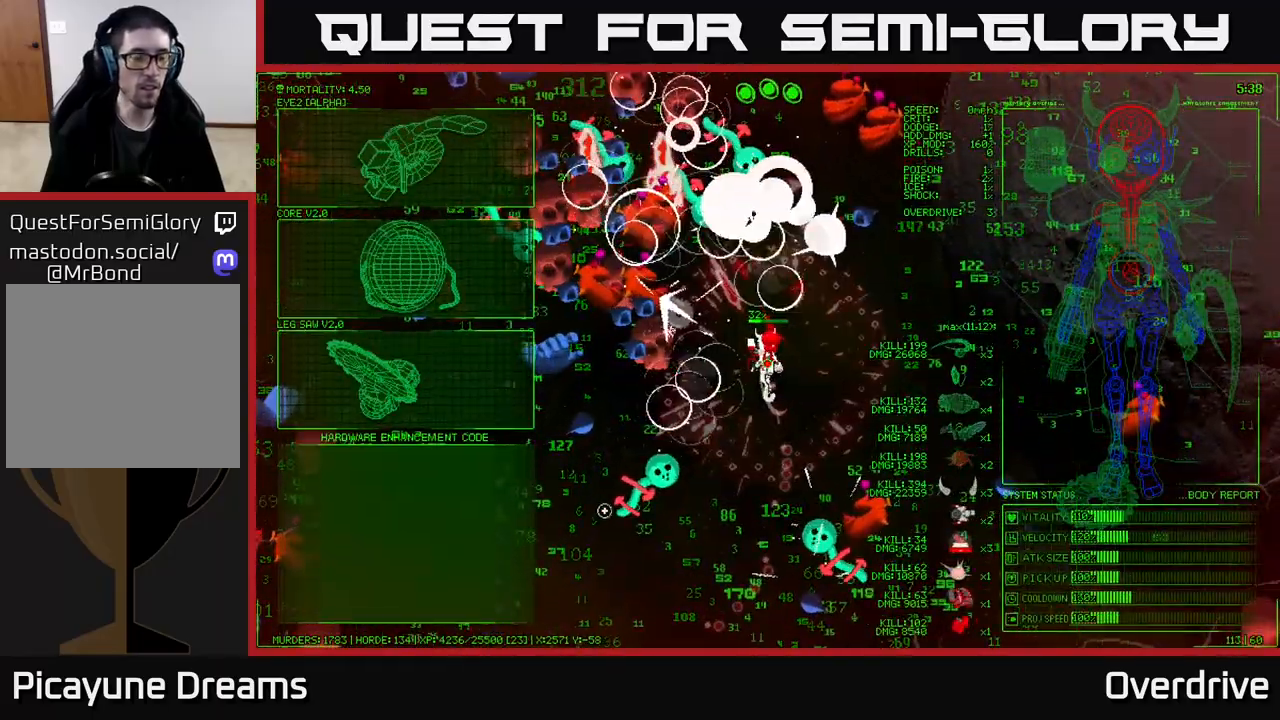
{"buttons": [], "left_stick": "up-left", "right_stick": "center", "events": [[300, "left_stick", "left"], [467, "left_stick", "up-left"]]}
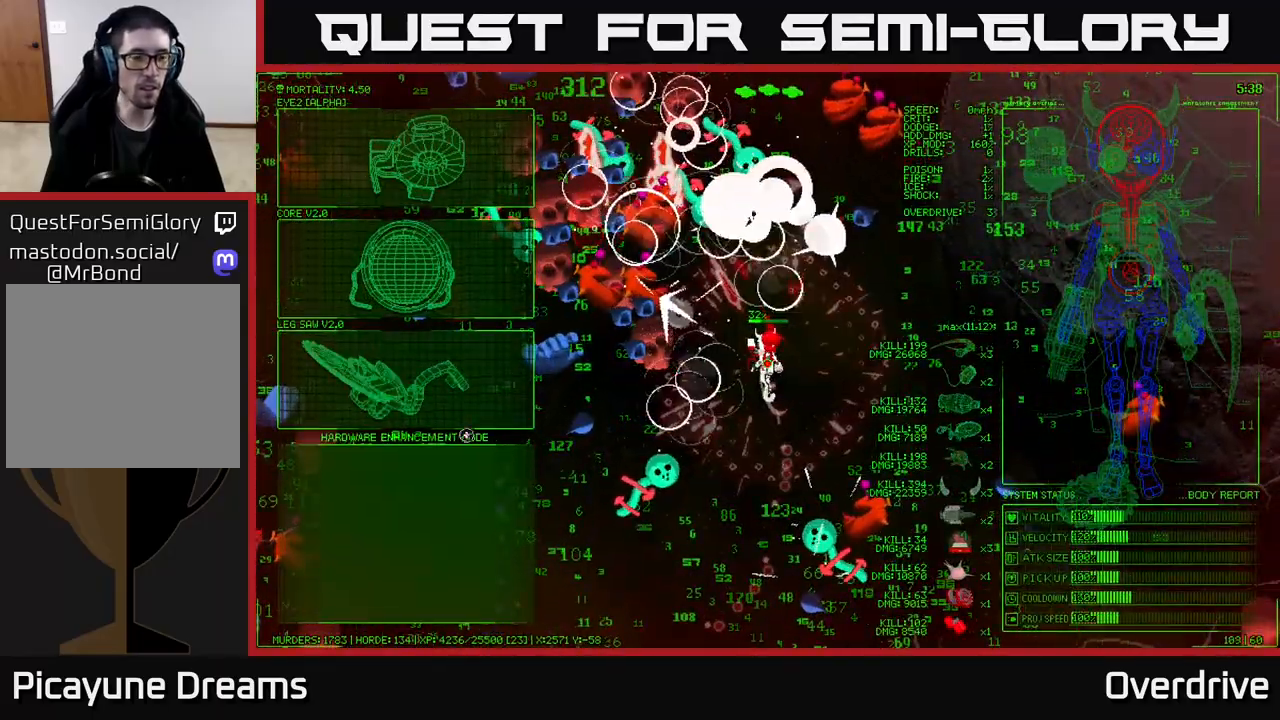
{"buttons": [], "left_stick": "down-right", "right_stick": "down-left", "events": [[200, "left_stick", "center"], [217, "A", "down"], [317, "A", "up"], [433, "left_stick", "down-right"], [500, "right_stick", "down-left"]]}
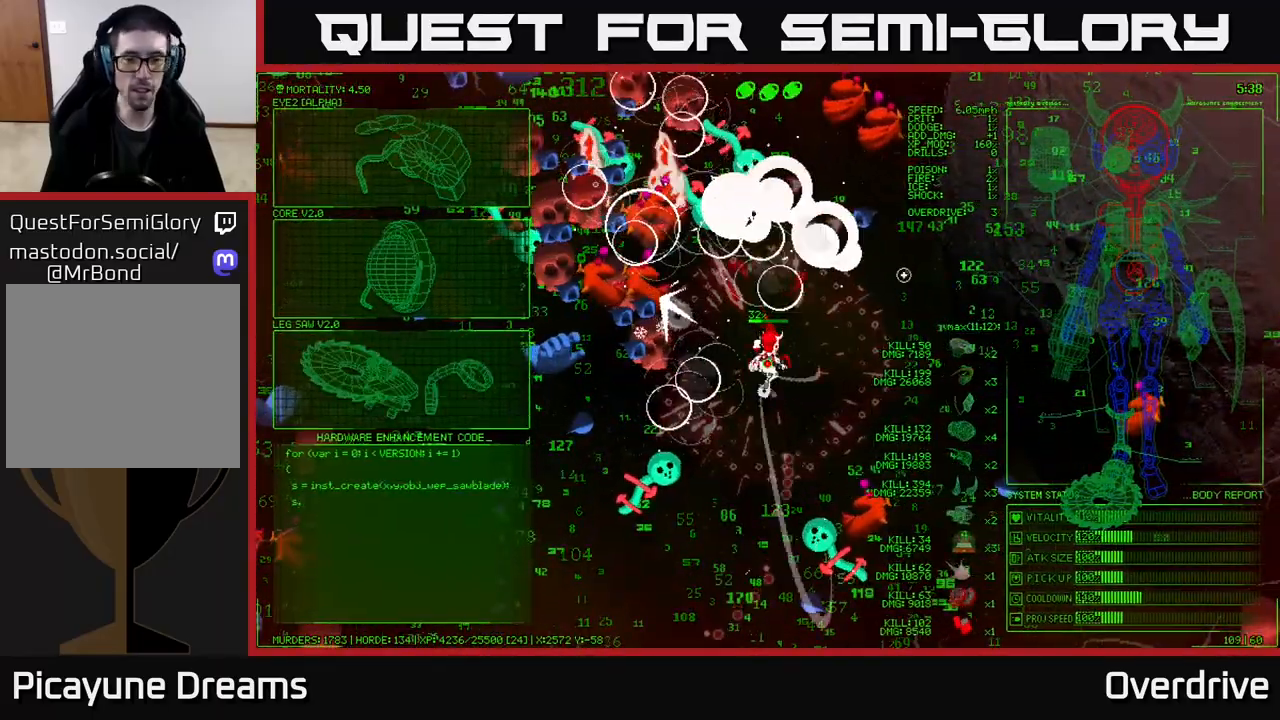
{"buttons": [], "left_stick": "right", "right_stick": "down", "events": [[100, "right_stick", "down"], [133, "left_stick", "right"]]}
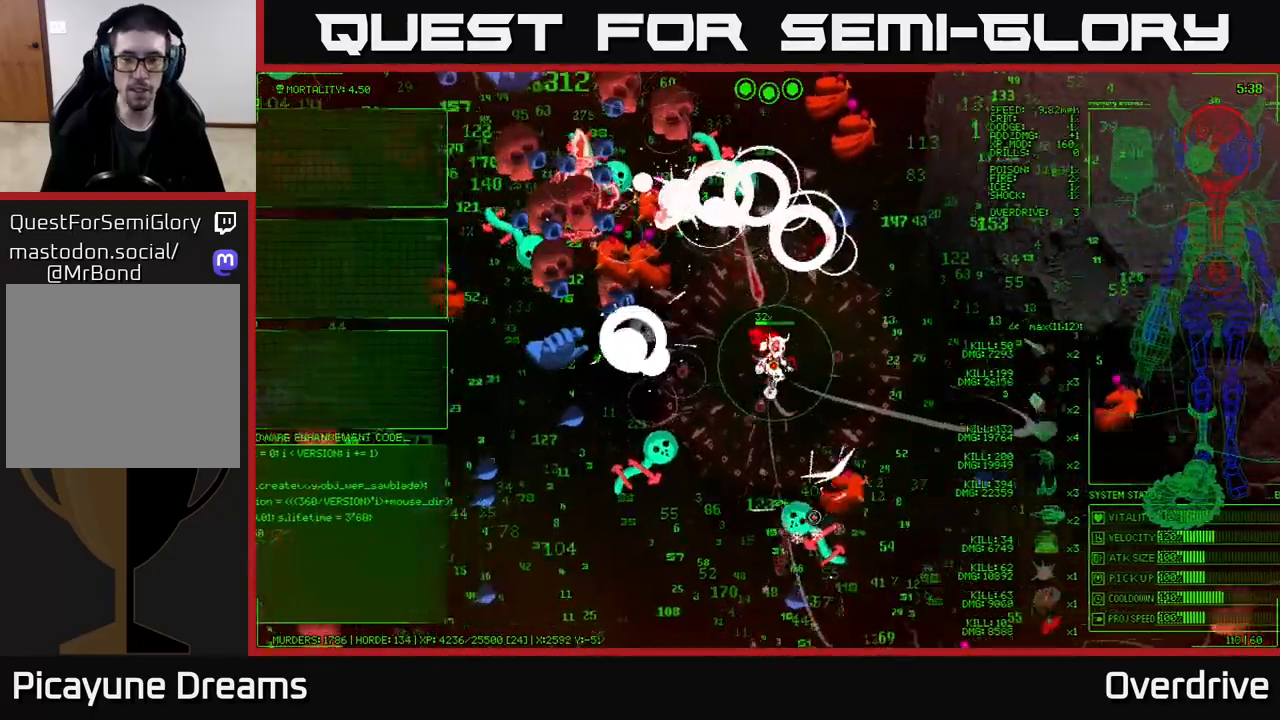
{"buttons": [], "left_stick": "right", "right_stick": "down", "events": []}
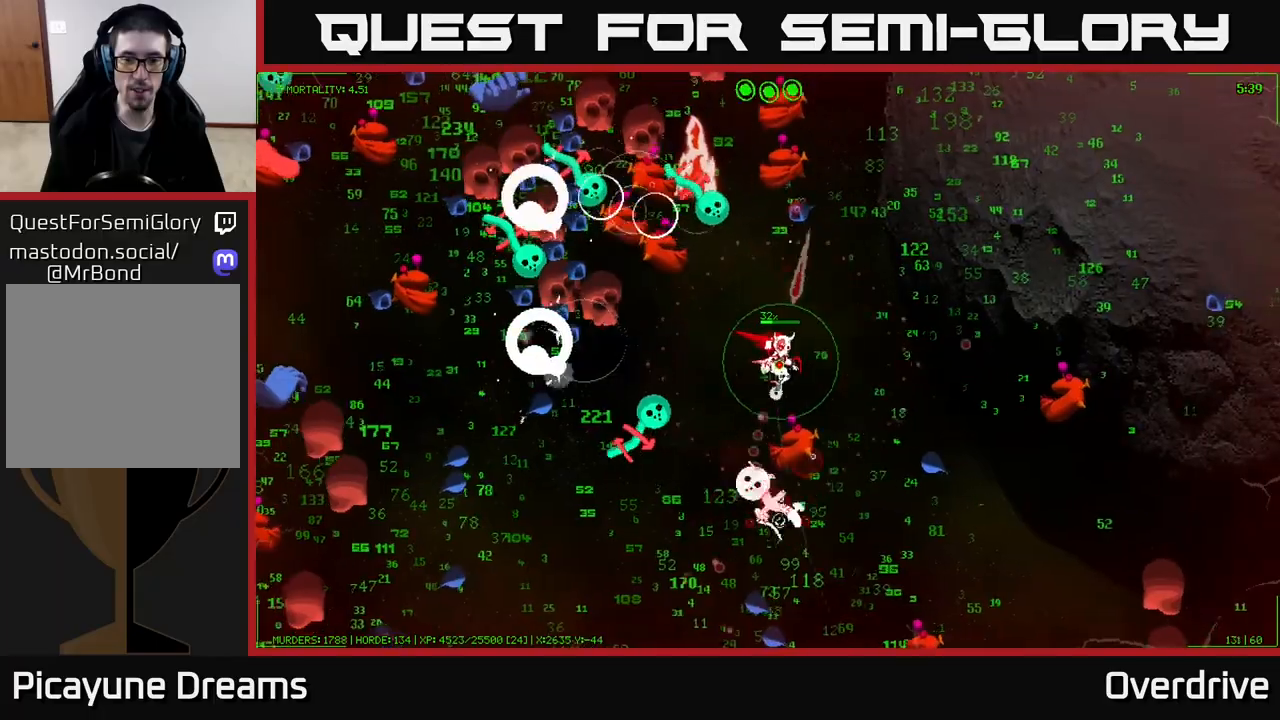
{"buttons": [], "left_stick": "up-right", "right_stick": "left", "events": [[217, "right_stick", "down-left"], [333, "left_stick", "up-right"], [350, "right_stick", "left"]]}
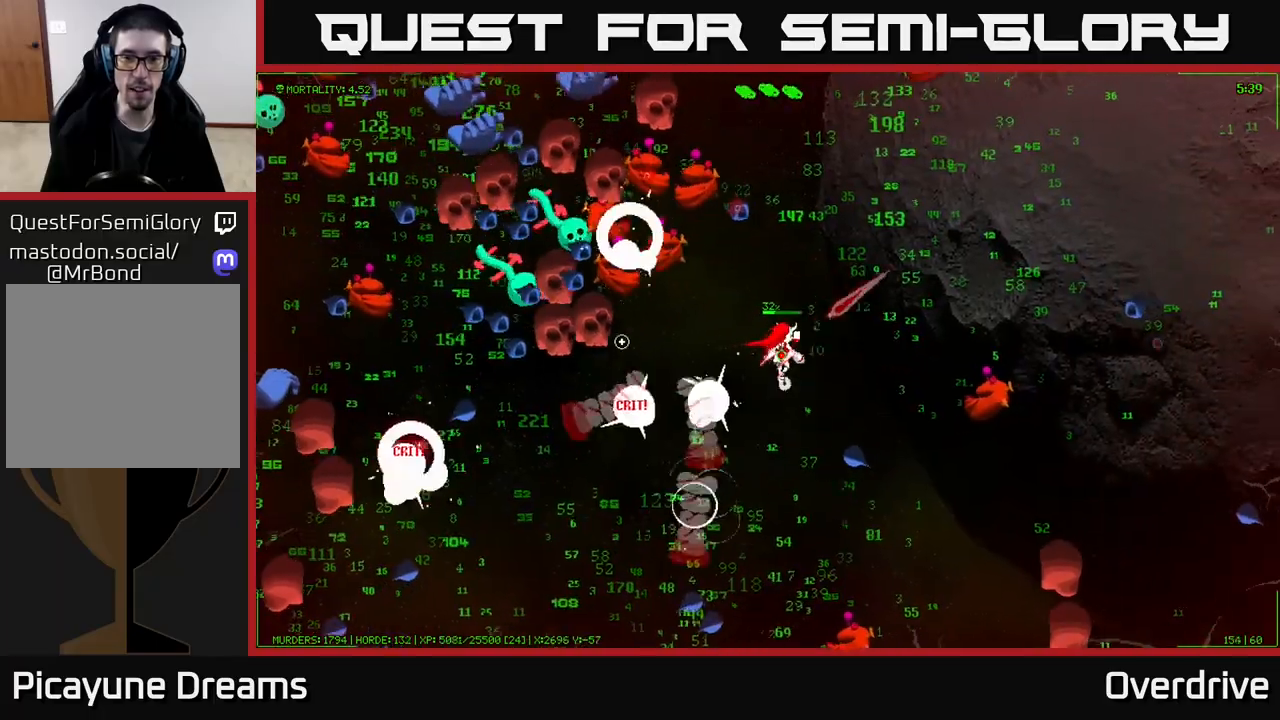
{"buttons": [], "left_stick": "up-right", "right_stick": "up-left", "events": [[300, "right_stick", "up-left"]]}
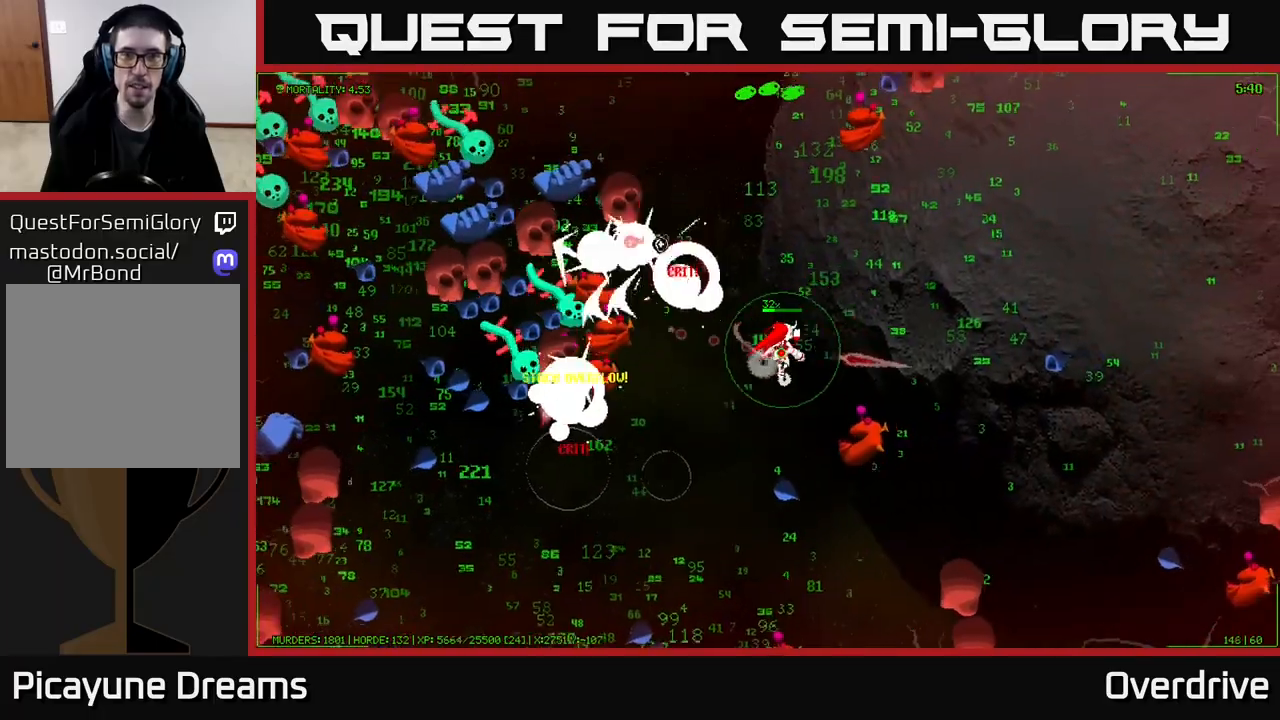
{"buttons": [], "left_stick": "up-right", "right_stick": "up", "events": [[33, "right_stick", "up"]]}
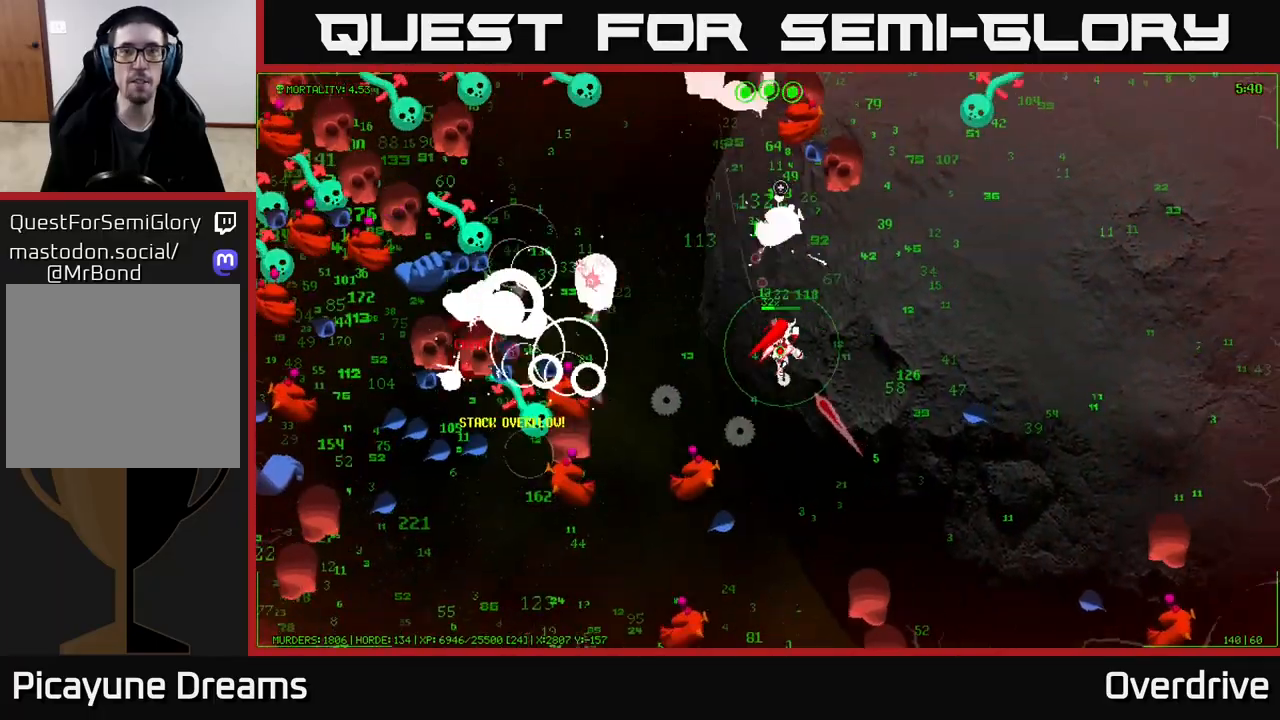
{"buttons": [], "left_stick": "right", "right_stick": "up", "events": [[367, "left_stick", "right"]]}
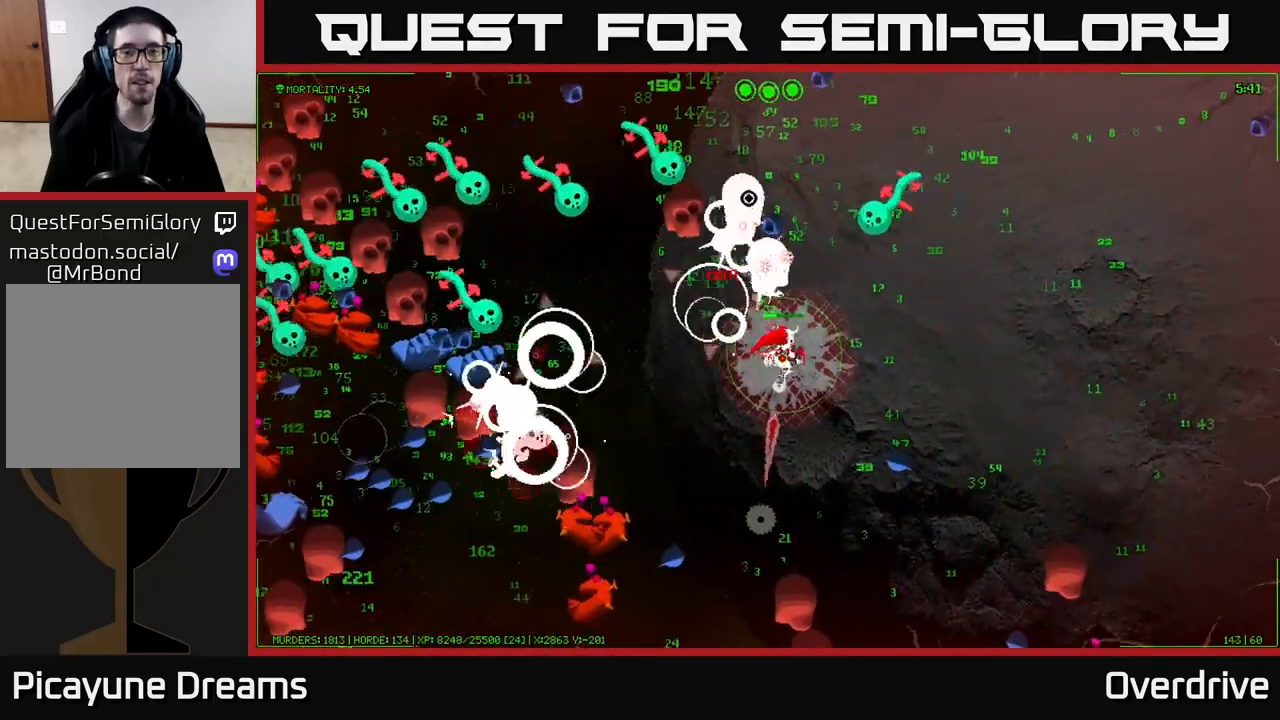
{"buttons": [], "left_stick": "right", "right_stick": "up-left", "events": [[100, "right_stick", "up-left"]]}
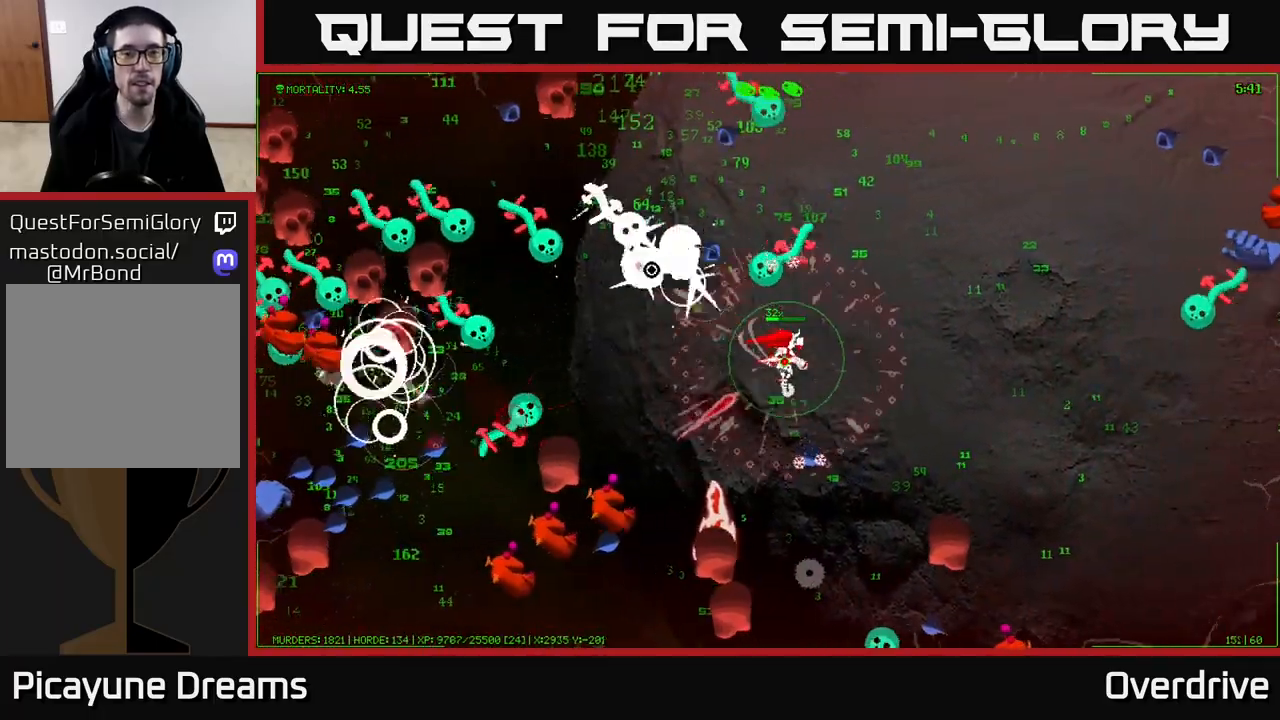
{"buttons": [], "left_stick": "up-right", "right_stick": "up-left", "events": [[150, "left_stick", "up-right"]]}
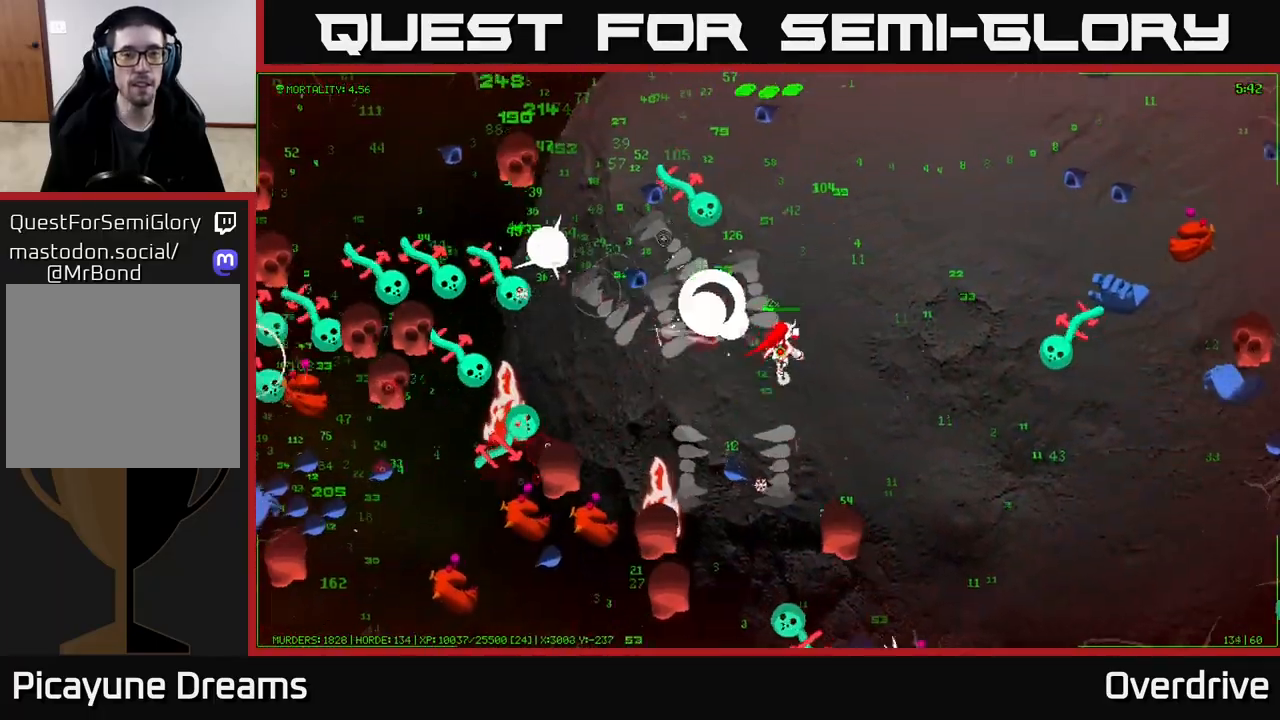
{"buttons": [], "left_stick": "up-right", "right_stick": "left", "events": [[400, "right_stick", "left"]]}
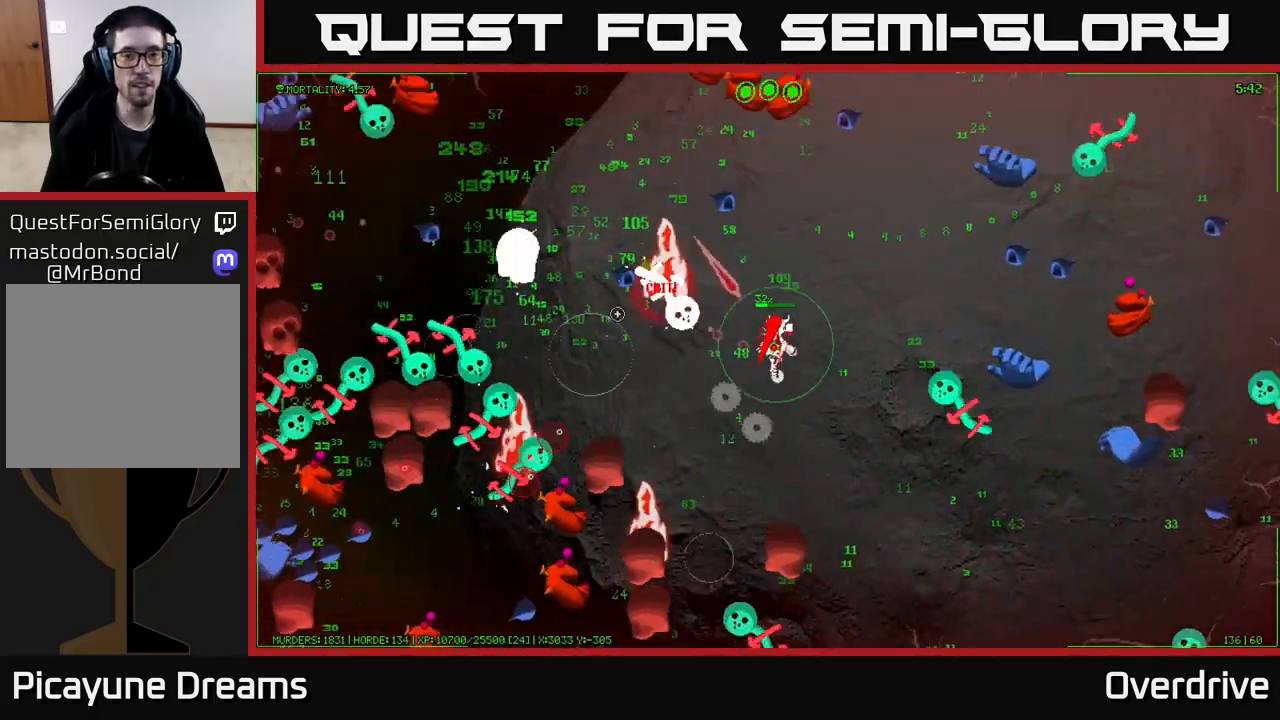
{"buttons": [], "left_stick": "up", "right_stick": "up-left", "events": [[67, "left_stick", "up"], [83, "right_stick", "up-left"]]}
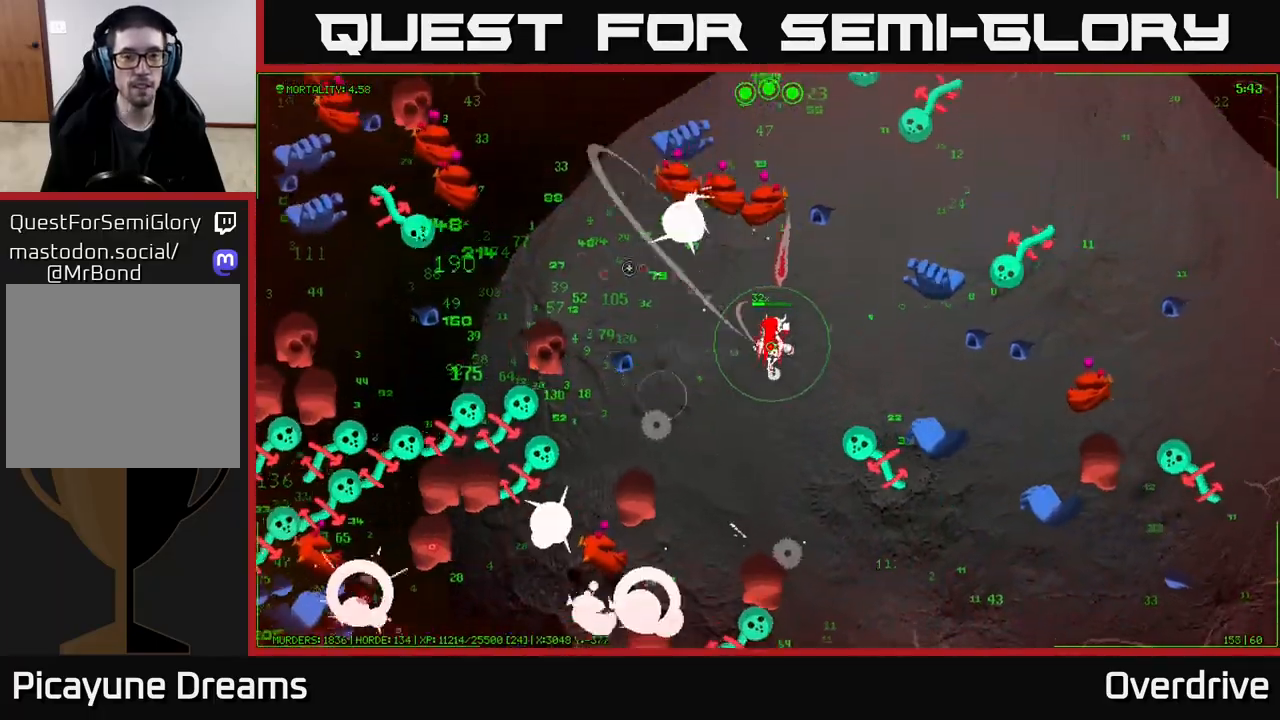
{"buttons": [], "left_stick": "up-left", "right_stick": "left", "events": [[83, "right_stick", "up"], [133, "left_stick", "up-right"], [233, "left_stick", "right"], [250, "right_stick", "up-left"], [383, "left_stick", "up-left"], [500, "right_stick", "left"]]}
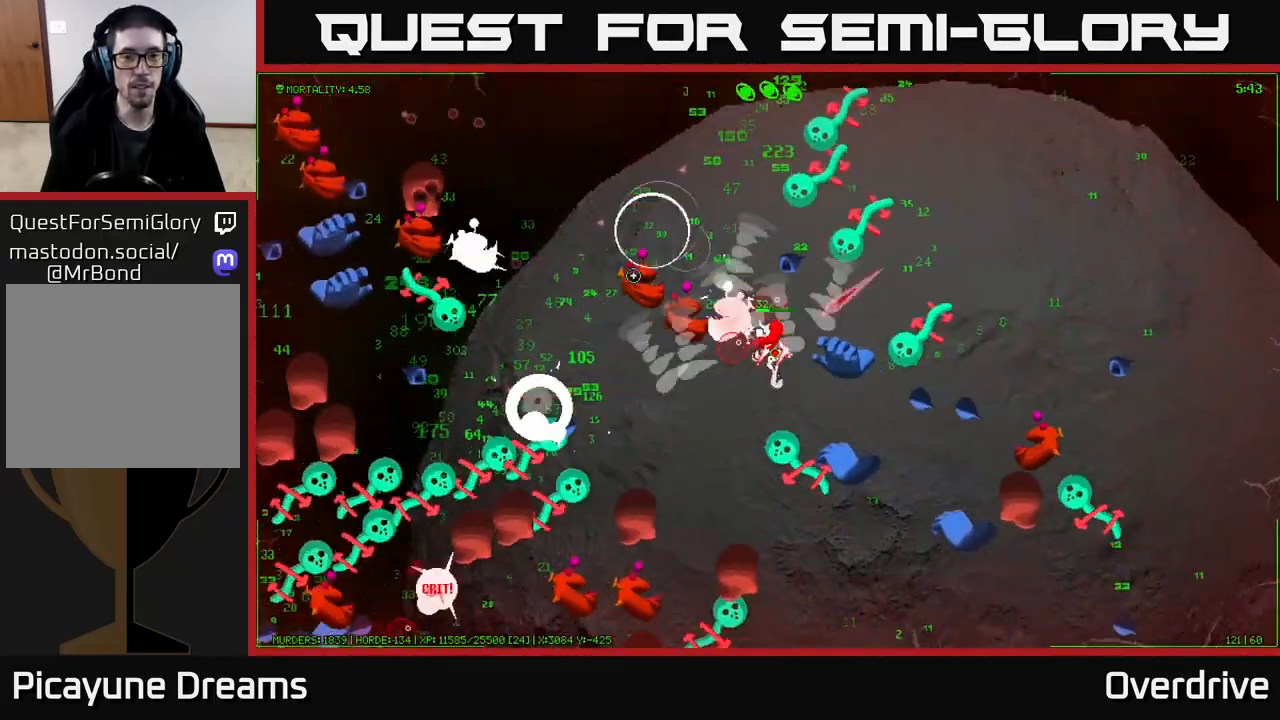
{"buttons": [], "left_stick": "up-left", "right_stick": "down-left", "events": [[200, "left_stick", "up"], [300, "right_stick", "down-left"], [400, "left_stick", "up-left"]]}
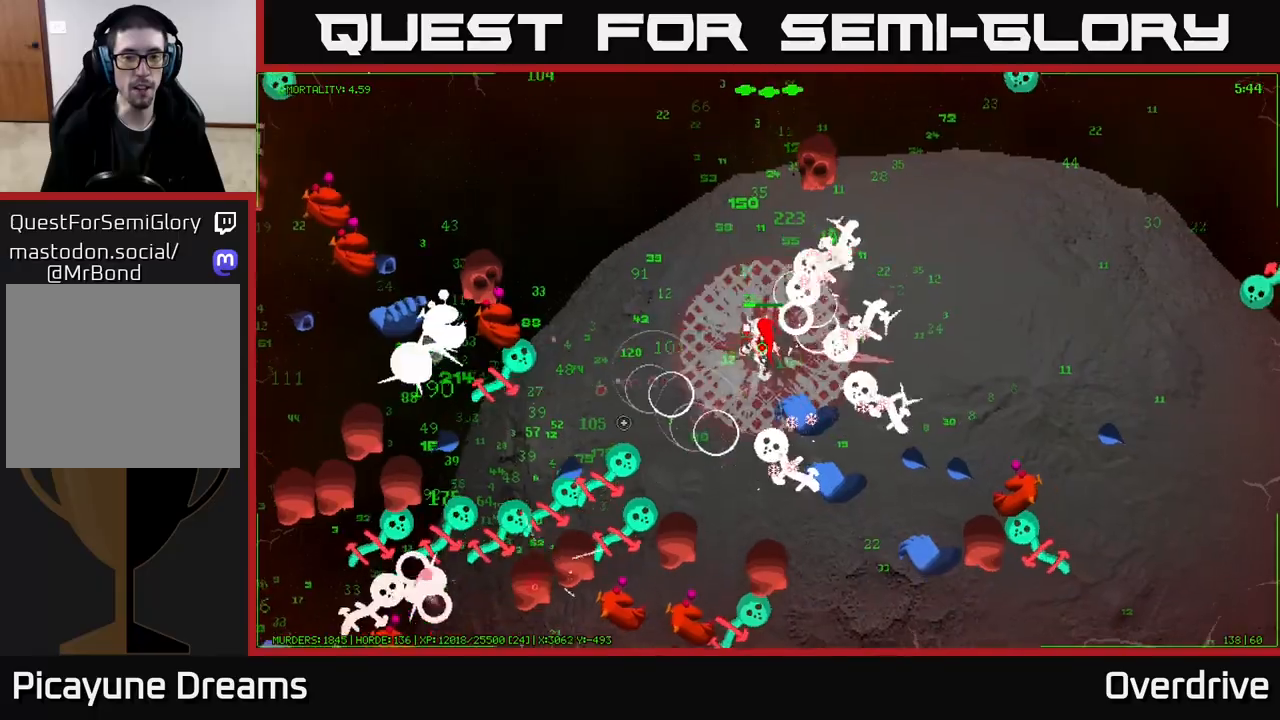
{"buttons": [], "left_stick": "up-left", "right_stick": "left", "events": [[17, "right_stick", "left"]]}
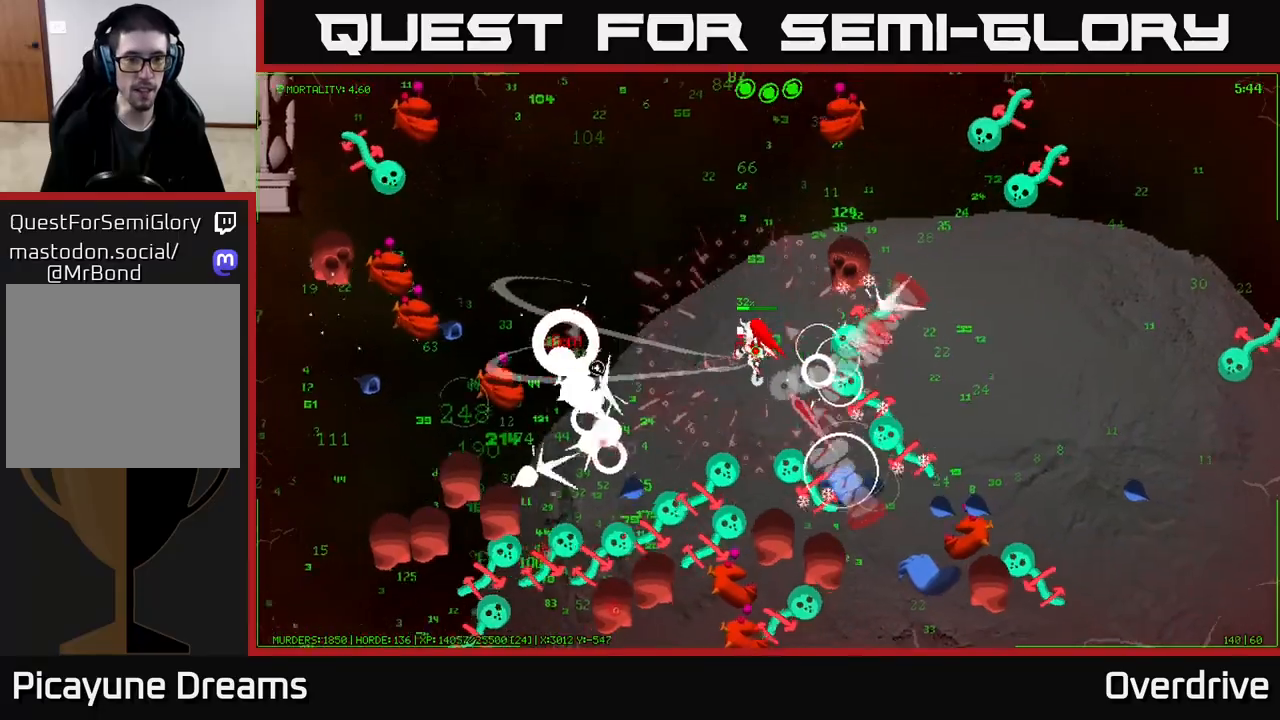
{"buttons": [], "left_stick": "up-left", "right_stick": "left", "events": []}
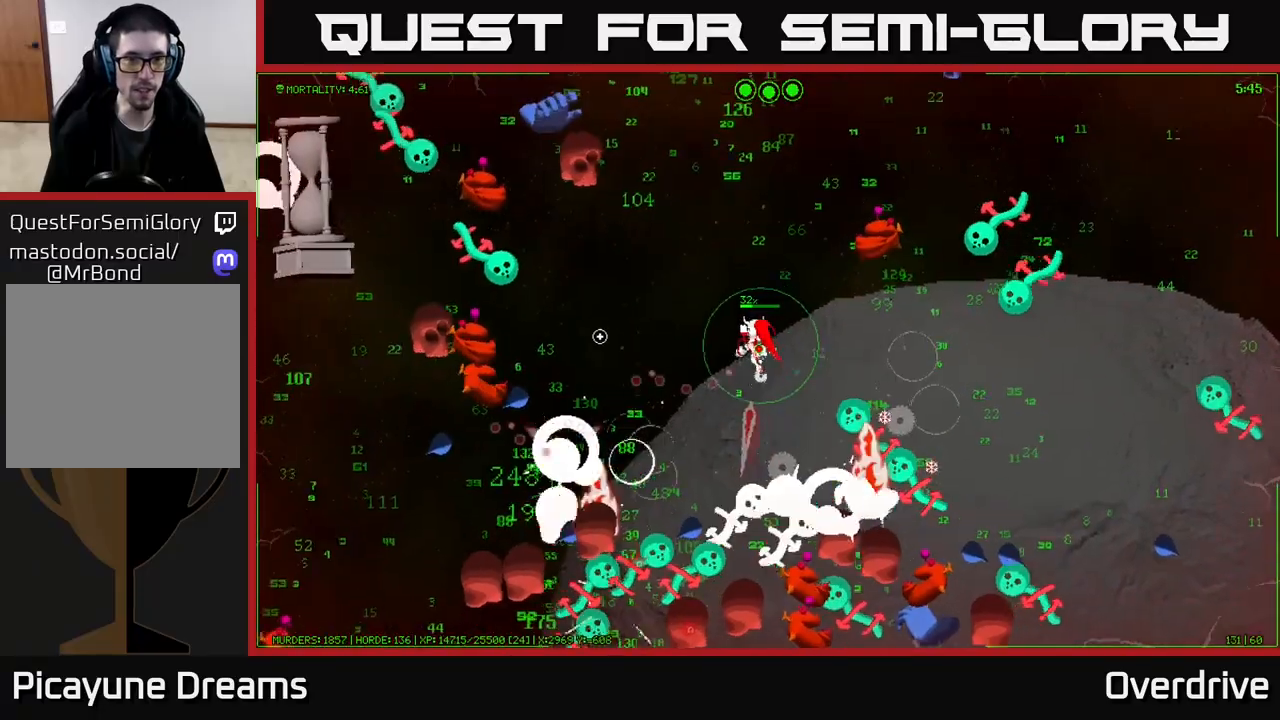
{"buttons": [], "left_stick": "up-left", "right_stick": "up-left", "events": [[33, "right_stick", "up-left"]]}
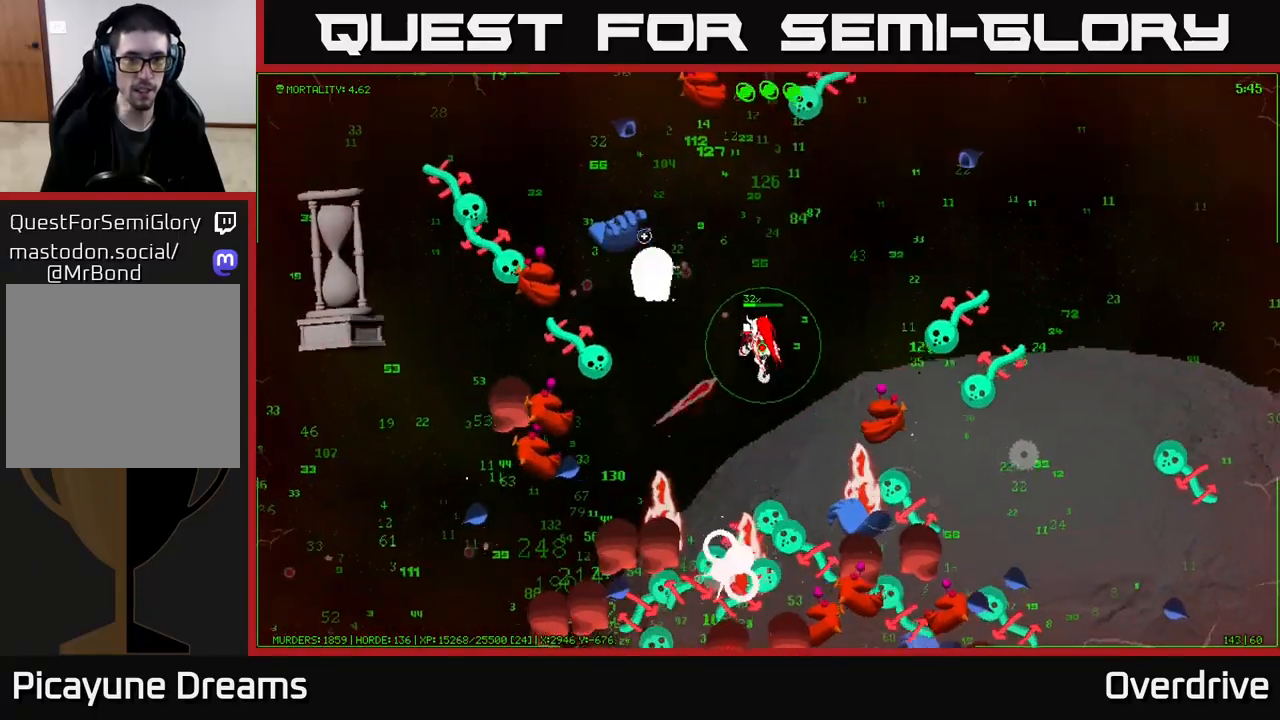
{"buttons": [], "left_stick": "up-left", "right_stick": "up-left", "events": []}
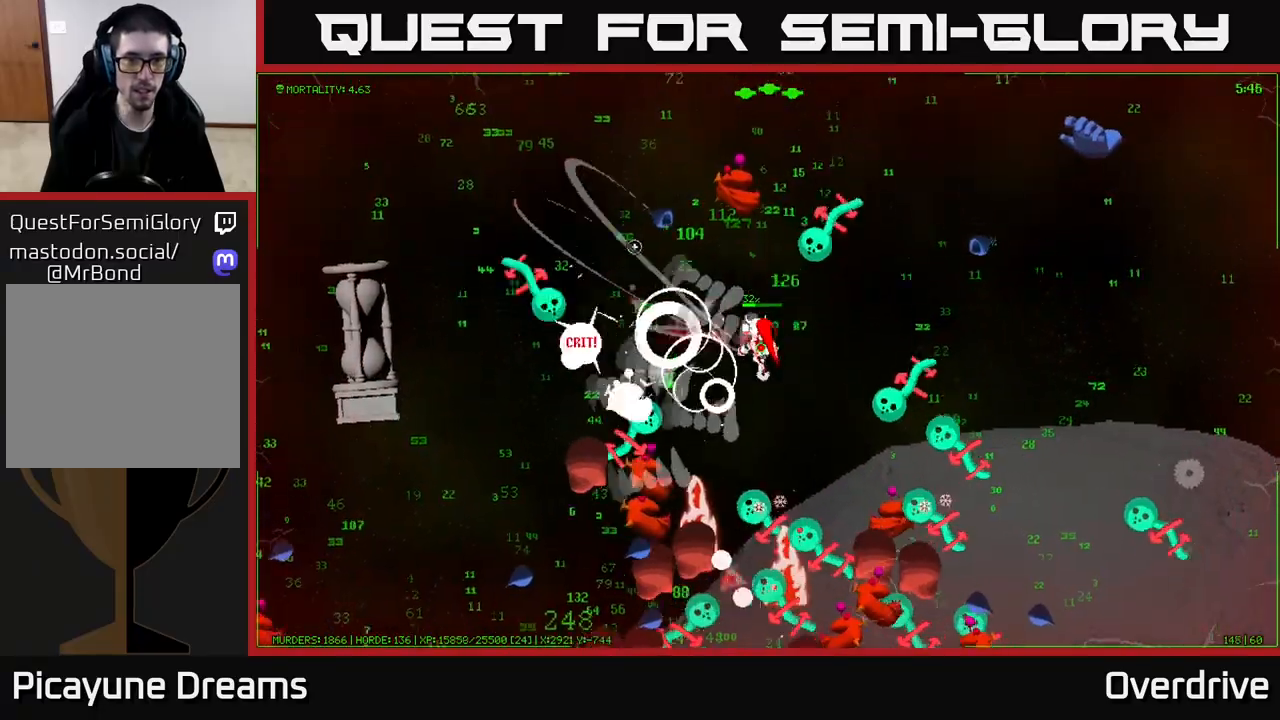
{"buttons": [], "left_stick": "up-left", "right_stick": "up-left", "events": []}
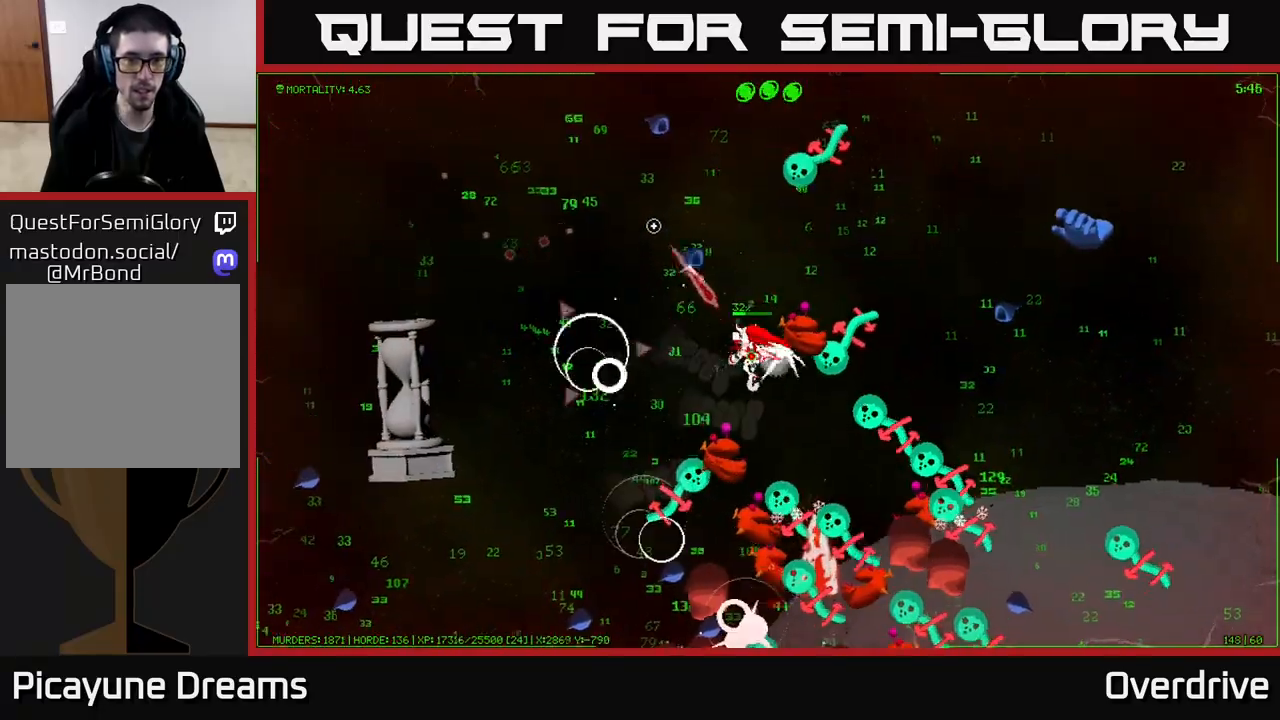
{"buttons": [], "left_stick": "up-left", "right_stick": "down-right", "events": [[283, "right_stick", "down"], [450, "right_stick", "down-right"]]}
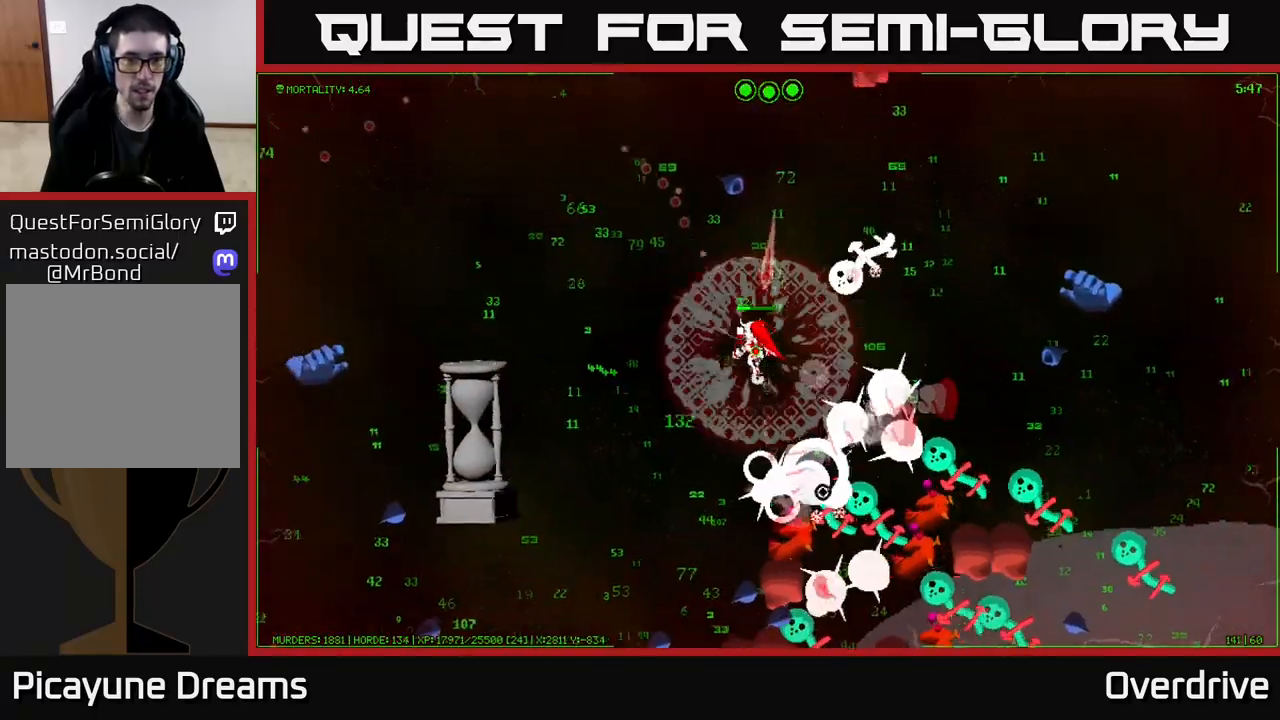
{"buttons": [], "left_stick": "down-left", "right_stick": "down-right", "events": [[33, "left_stick", "left"], [267, "left_stick", "down-left"]]}
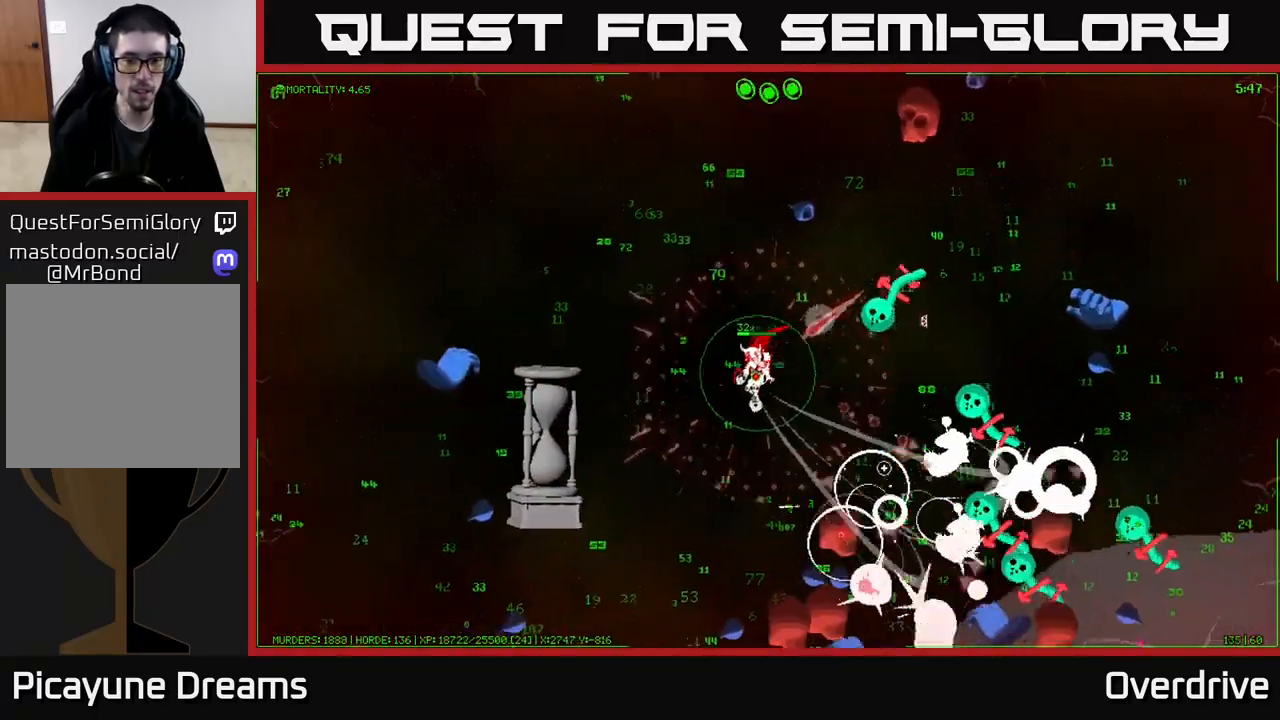
{"buttons": [], "left_stick": "down-left", "right_stick": "down-right", "events": []}
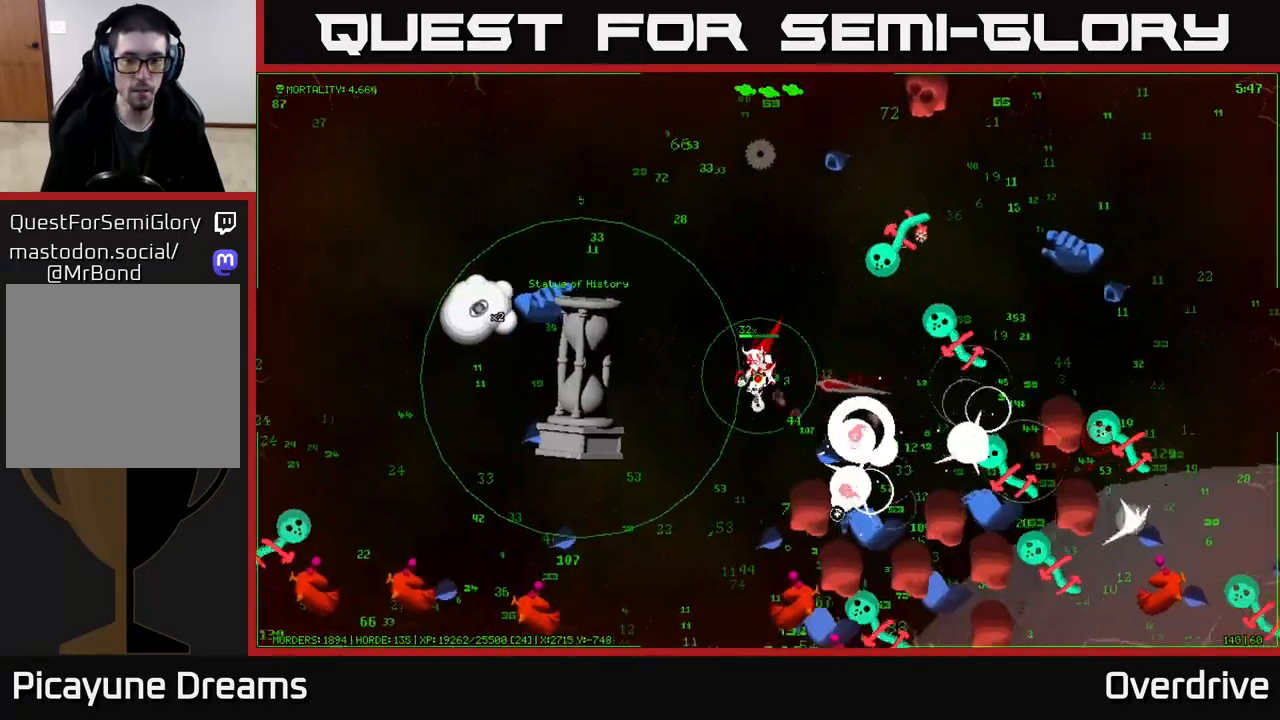
{"buttons": [], "left_stick": "down-left", "right_stick": "down-right", "events": []}
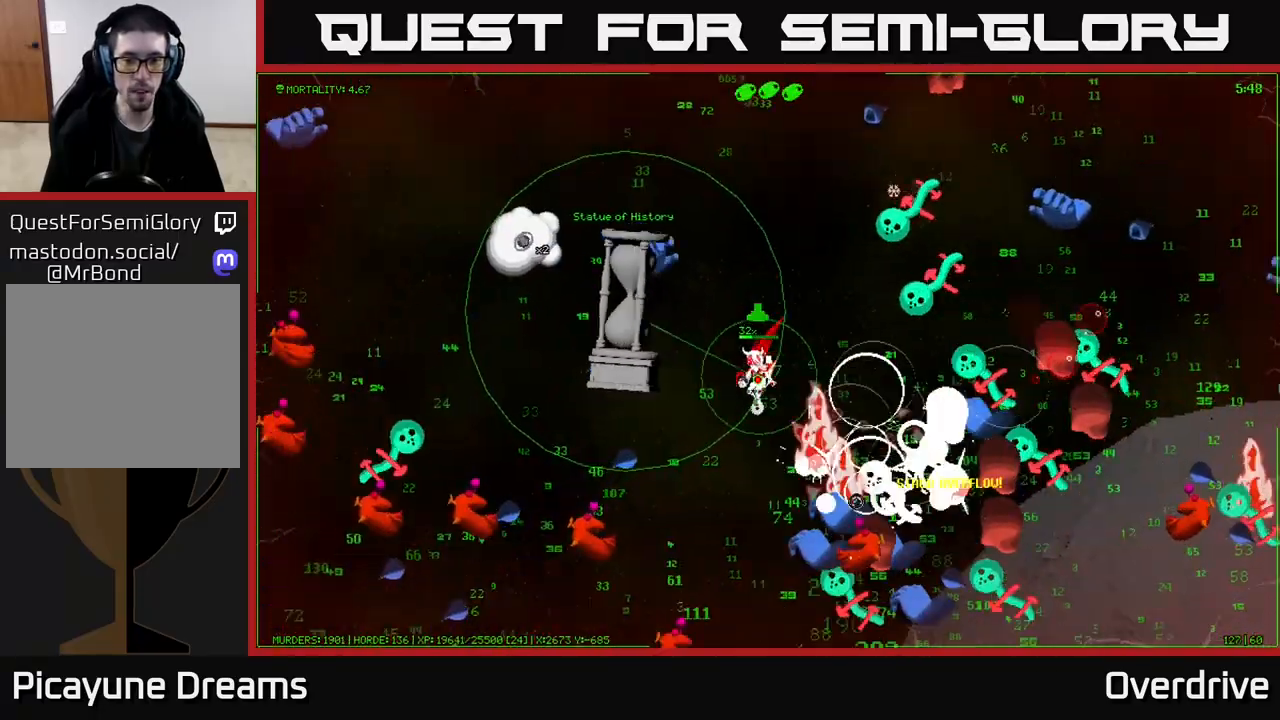
{"buttons": [], "left_stick": "down", "right_stick": "down", "events": [[383, "right_stick", "down"], [483, "left_stick", "down"]]}
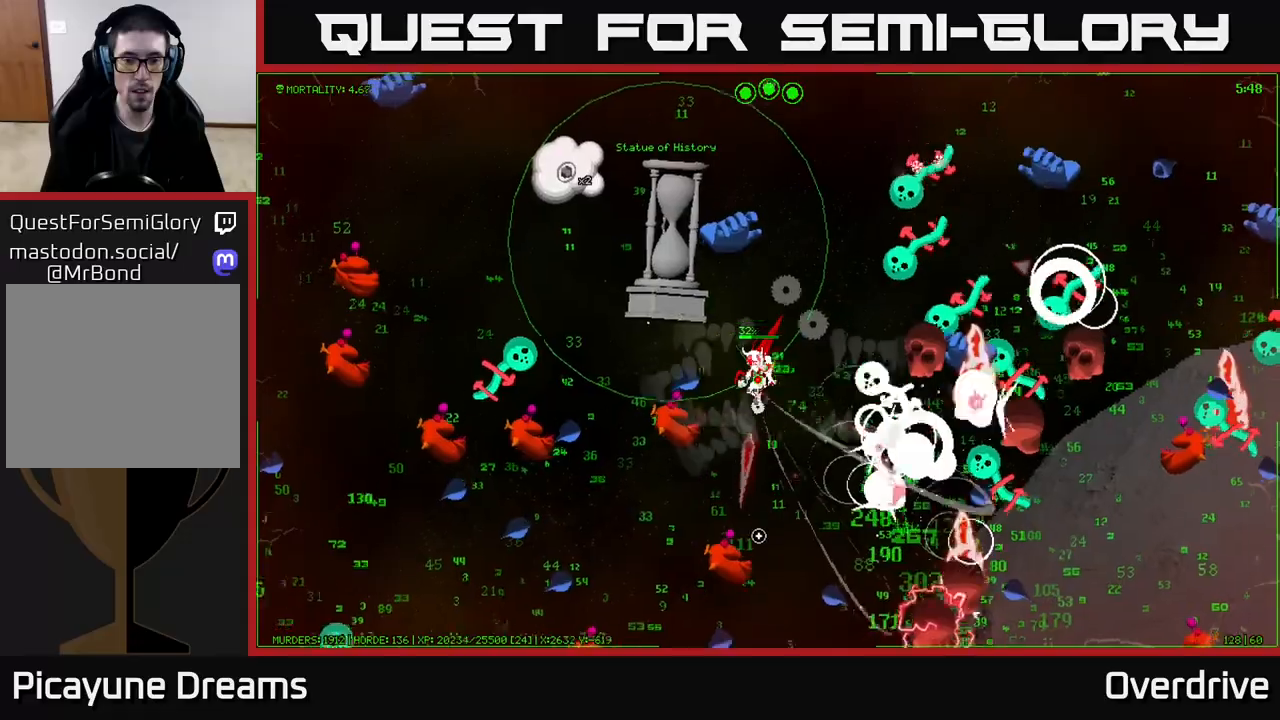
{"buttons": [], "left_stick": "left", "right_stick": "down", "events": [[250, "left_stick", "down-left"], [450, "left_stick", "left"]]}
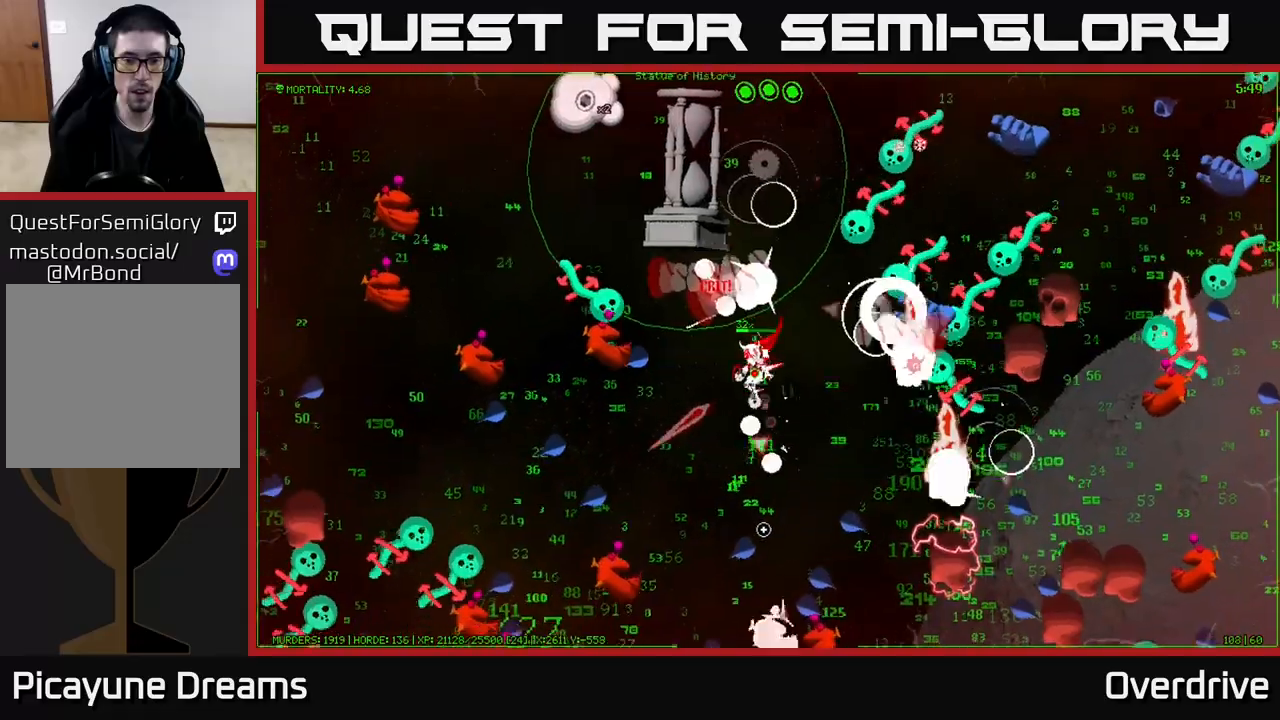
{"buttons": [], "left_stick": "down", "right_stick": "down", "events": [[67, "left_stick", "down-left"], [233, "left_stick", "down"]]}
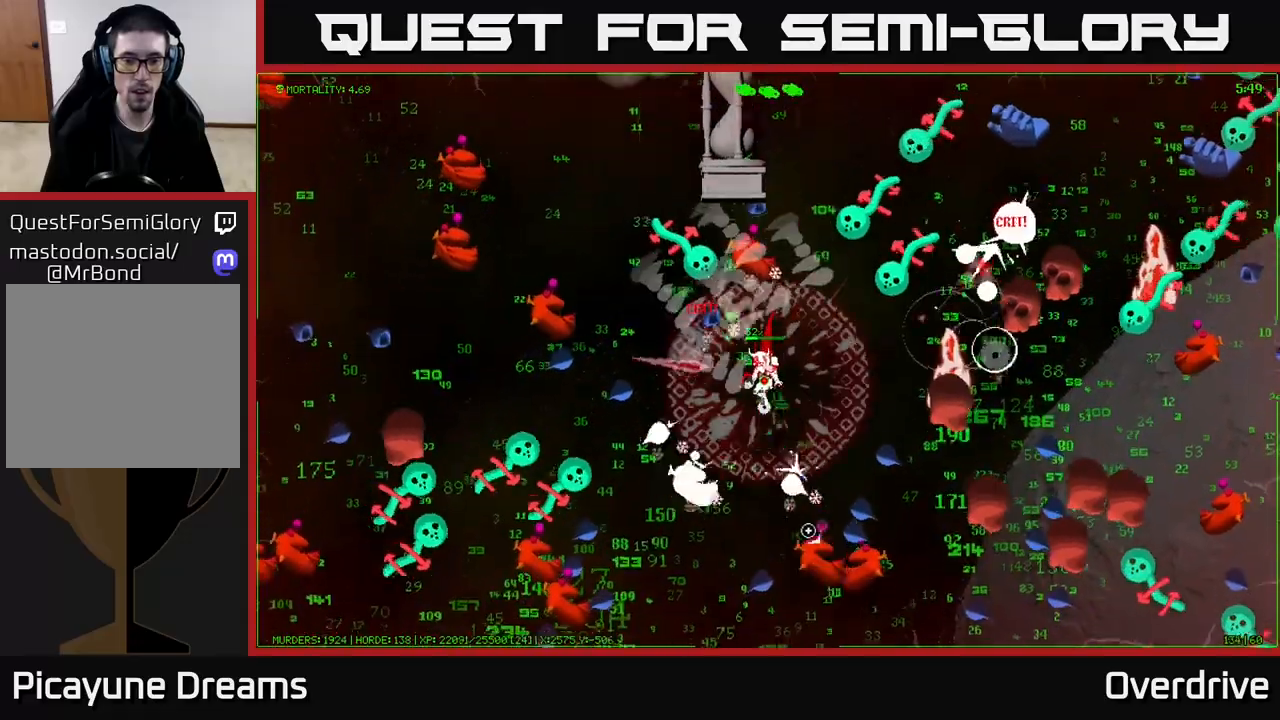
{"buttons": [], "left_stick": "down-left", "right_stick": "down", "events": [[183, "left_stick", "down-right"], [383, "left_stick", "down-left"]]}